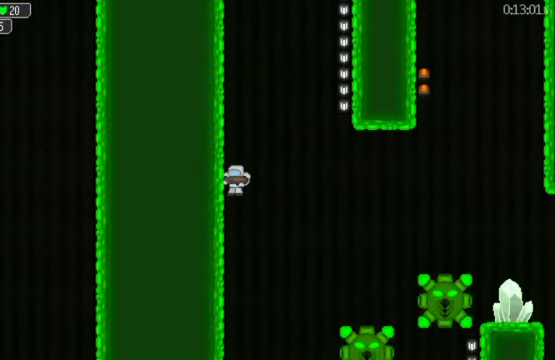
Gameplay with a controller (Xbox layout); each line is a JSON object with the inputs held at the frame after it. "events" lists button and stick changes between this image and that frame as [ms after this image, input, new state], when the widget could be followed in between. This document gives stick clicks only as held states, not as events. Not read: R1 START.
{"buttons": [], "left_stick": "center", "right_stick": "center", "events": [[334, "B", "down"], [434, "B", "up"]]}
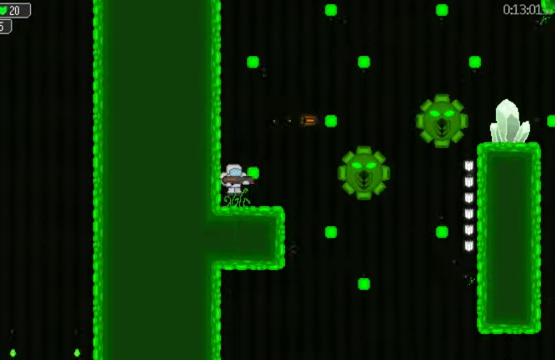
{"buttons": ["B"], "left_stick": "center", "right_stick": "center", "events": [[467, "B", "down"]]}
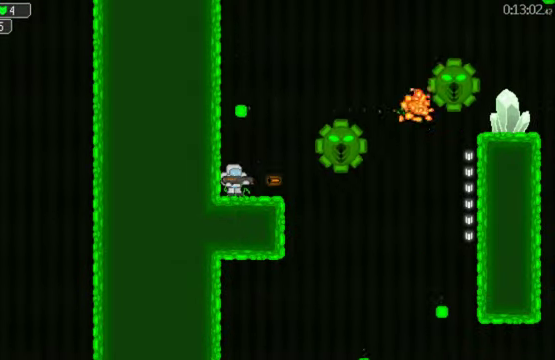
{"buttons": [], "left_stick": "center", "right_stick": "center", "events": [[67, "B", "up"]]}
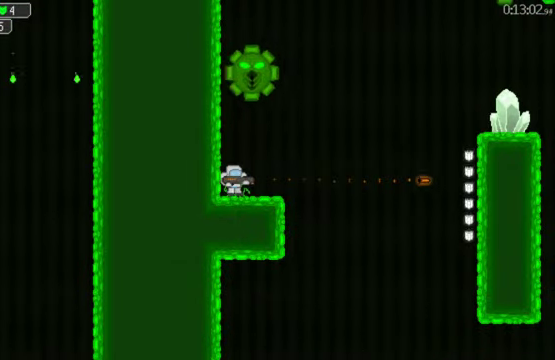
{"buttons": ["DPAD_RIGHT"], "left_stick": "center", "right_stick": "center", "events": [[300, "DPAD_RIGHT", "down"]]}
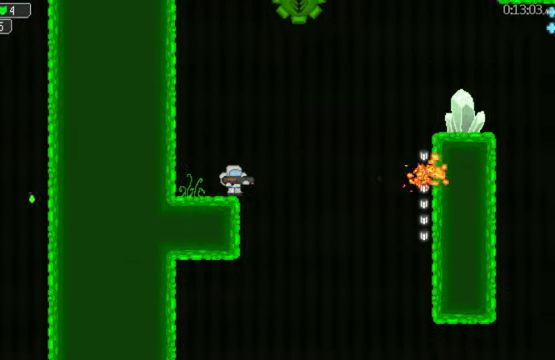
{"buttons": ["DPAD_LEFT"], "left_stick": "center", "right_stick": "center", "events": [[34, "L2", "down"], [100, "L2", "up"], [300, "DPAD_RIGHT", "up"], [500, "DPAD_LEFT", "down"]]}
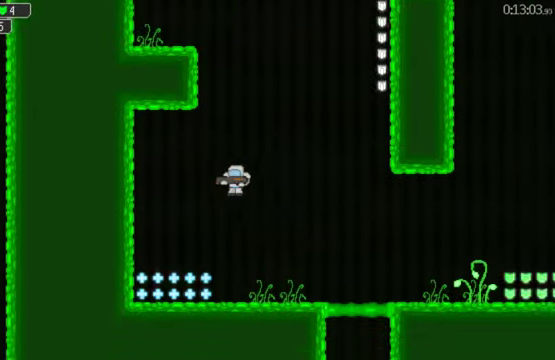
{"buttons": ["DPAD_LEFT"], "left_stick": "center", "right_stick": "center", "events": []}
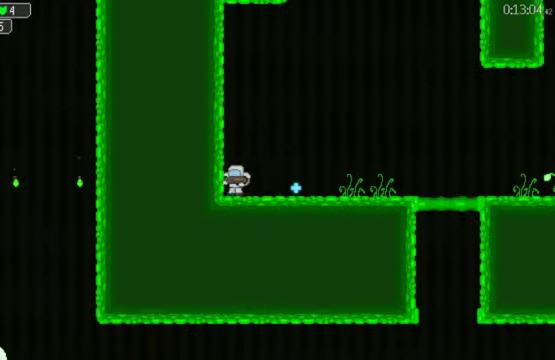
{"buttons": ["DPAD_RIGHT"], "left_stick": "center", "right_stick": "center", "events": [[234, "DPAD_LEFT", "up"], [300, "DPAD_RIGHT", "down"]]}
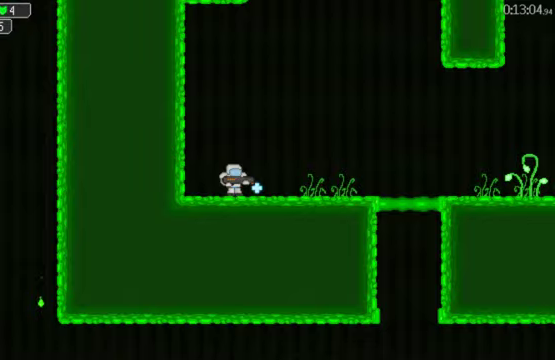
{"buttons": ["DPAD_RIGHT"], "left_stick": "center", "right_stick": "center", "events": []}
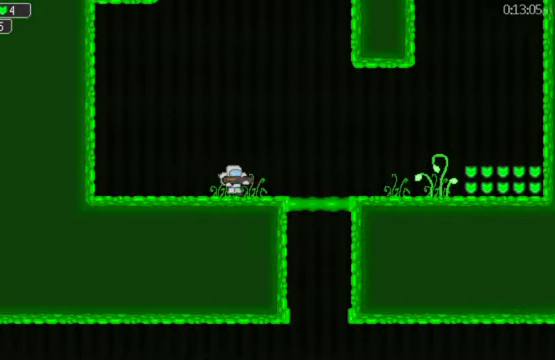
{"buttons": ["DPAD_RIGHT"], "left_stick": "center", "right_stick": "center", "events": []}
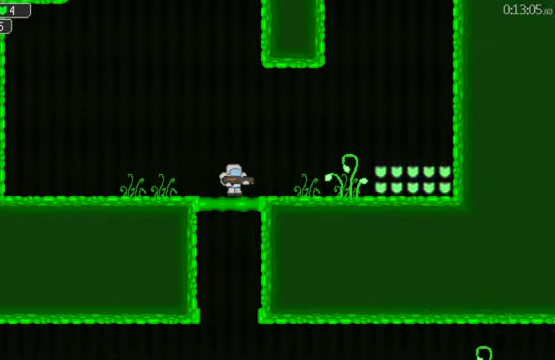
{"buttons": ["DPAD_RIGHT"], "left_stick": "center", "right_stick": "center", "events": []}
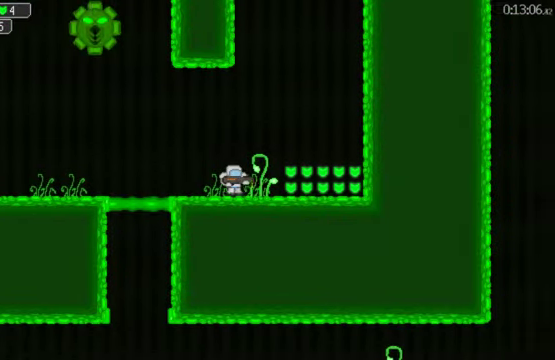
{"buttons": ["DPAD_RIGHT"], "left_stick": "center", "right_stick": "center", "events": []}
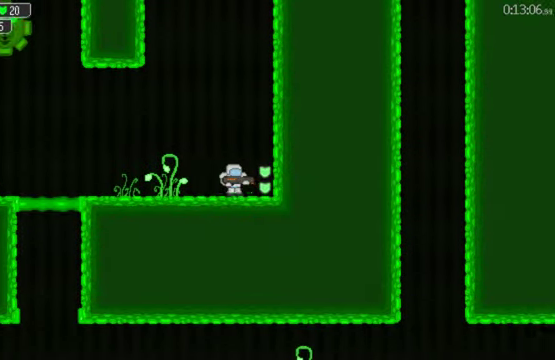
{"buttons": [], "left_stick": "center", "right_stick": "center", "events": [[100, "A", "down"], [200, "A", "up"], [200, "DPAD_RIGHT", "up"]]}
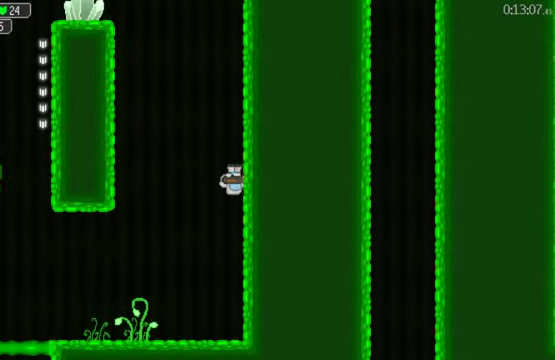
{"buttons": [], "left_stick": "center", "right_stick": "center", "events": [[267, "L2", "down"], [400, "L2", "up"]]}
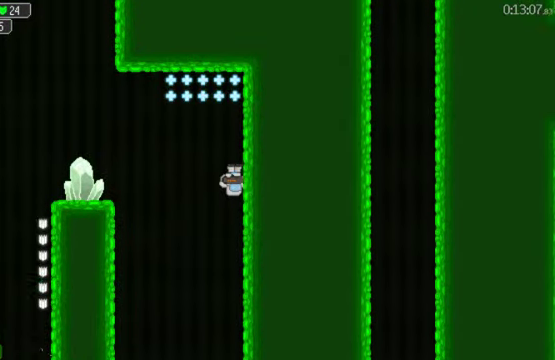
{"buttons": ["DPAD_LEFT"], "left_stick": "center", "right_stick": "center", "events": [[200, "DPAD_LEFT", "down"]]}
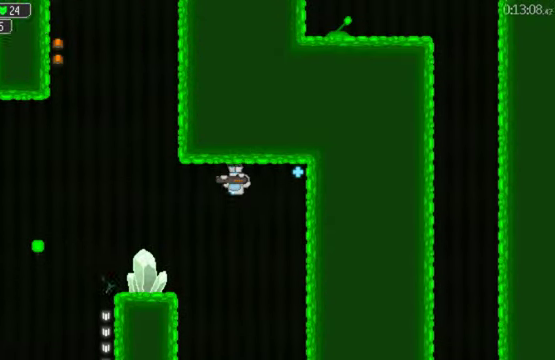
{"buttons": [], "left_stick": "center", "right_stick": "center", "events": [[233, "A", "down"], [333, "A", "up"], [467, "DPAD_LEFT", "up"]]}
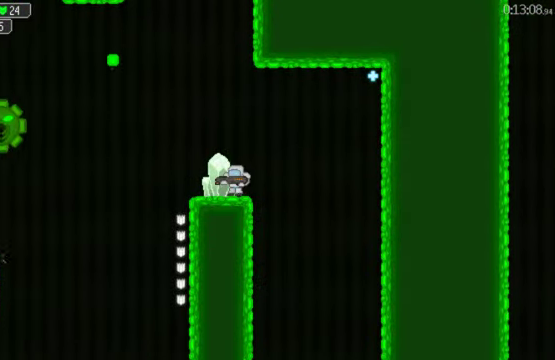
{"buttons": [], "left_stick": "center", "right_stick": "center", "events": [[100, "B", "down"], [200, "B", "up"]]}
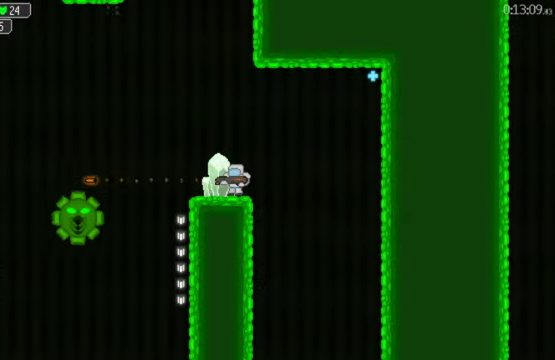
{"buttons": [], "left_stick": "center", "right_stick": "center", "events": []}
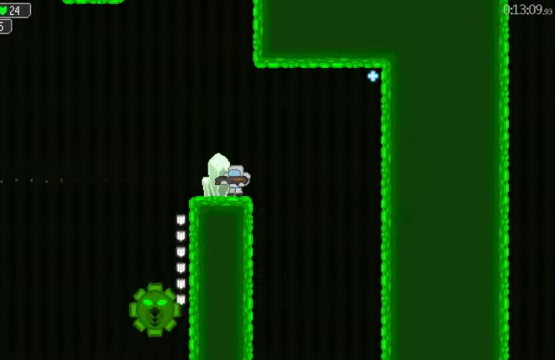
{"buttons": ["DPAD_LEFT"], "left_stick": "center", "right_stick": "center", "events": [[366, "DPAD_LEFT", "down"]]}
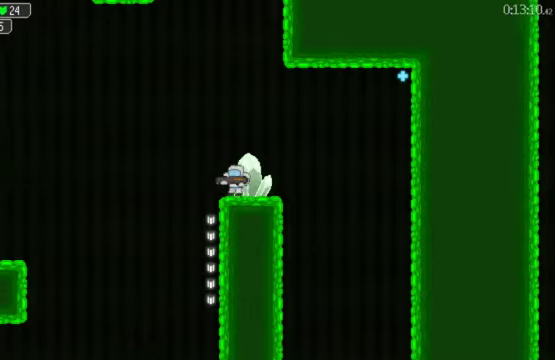
{"buttons": [], "left_stick": "center", "right_stick": "center", "events": [[200, "DPAD_LEFT", "up"]]}
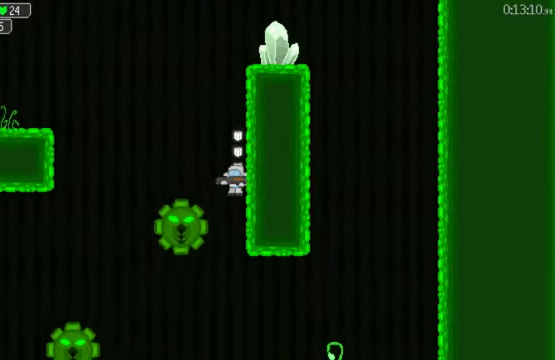
{"buttons": [], "left_stick": "center", "right_stick": "center", "events": [[133, "B", "down"], [233, "B", "up"]]}
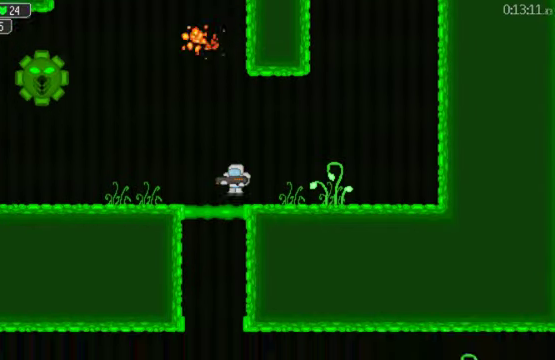
{"buttons": [], "left_stick": "center", "right_stick": "center", "events": [[233, "A", "down"], [333, "A", "up"]]}
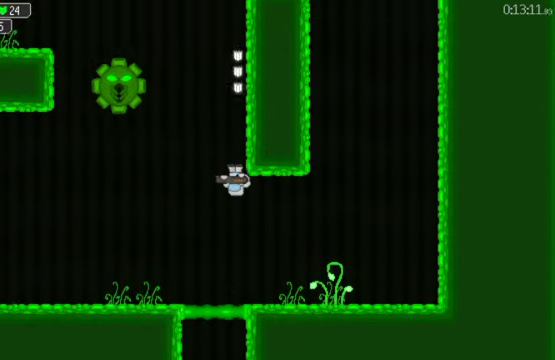
{"buttons": ["B"], "left_stick": "center", "right_stick": "center", "events": [[466, "B", "down"]]}
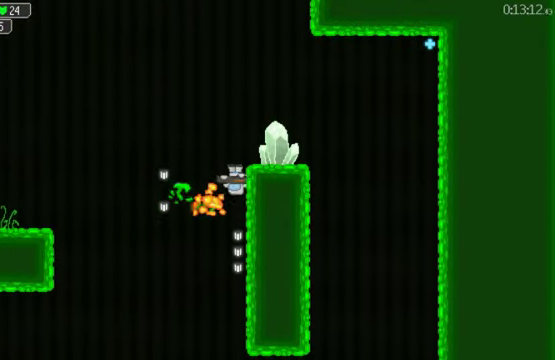
{"buttons": ["DPAD_LEFT"], "left_stick": "center", "right_stick": "center", "events": [[66, "B", "up"], [433, "DPAD_LEFT", "down"]]}
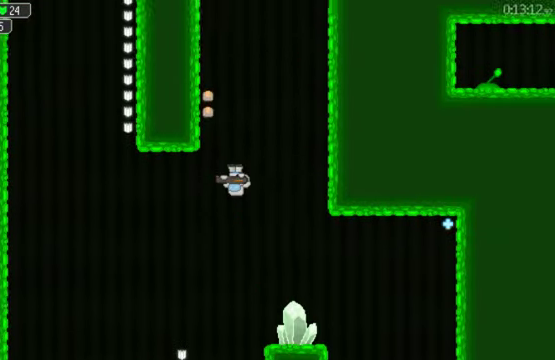
{"buttons": [], "left_stick": "center", "right_stick": "center", "events": [[33, "DPAD_LEFT", "up"], [200, "DPAD_LEFT", "down"], [366, "DPAD_LEFT", "up"]]}